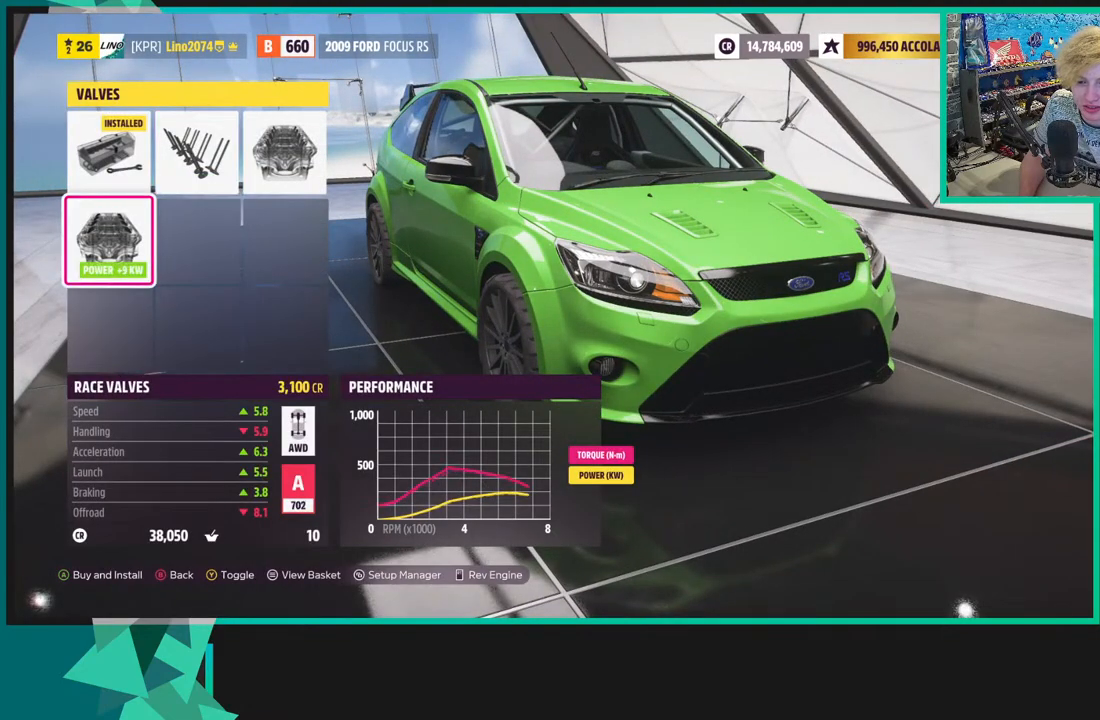
Gameplay with a controller (Xbox layout); each line is a JSON object with the inputs held at the frame after it. "events" lists button and stick changes between this image and that frame as [ms after this image, input, new state], when the widget could be followed in between. Not read: L3.
{"buttons": ["A"], "left_stick": "center", "right_stick": "center", "events": [[133, "DPAD_RIGHT", "up"], [200, "DPAD_RIGHT", "down"], [333, "DPAD_RIGHT", "up"], [433, "A", "down"]]}
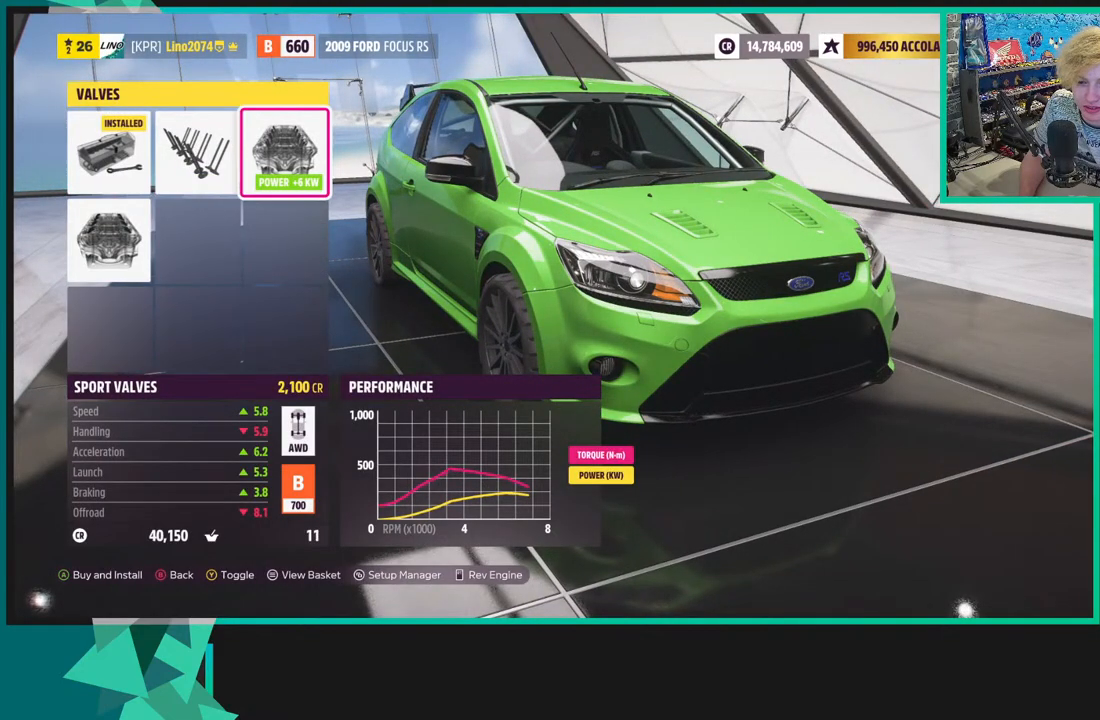
{"buttons": ["DPAD_UP"], "left_stick": "center", "right_stick": "center", "events": [[50, "A", "up"], [433, "DPAD_UP", "down"]]}
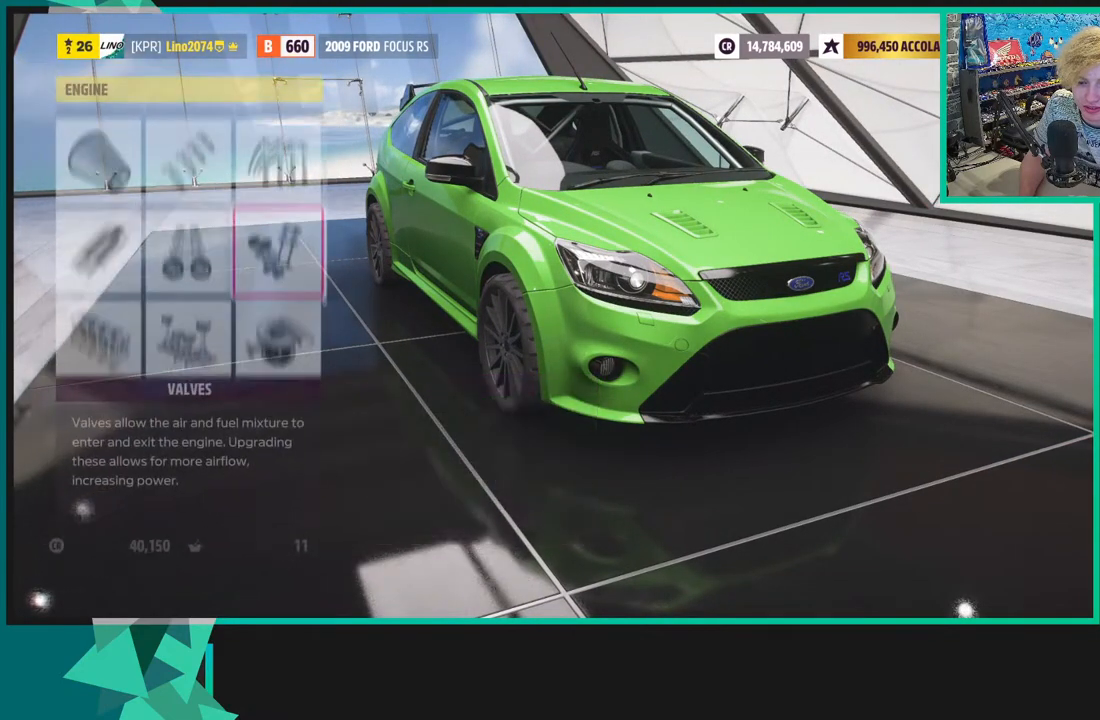
{"buttons": [], "left_stick": "center", "right_stick": "center", "events": [[17, "A", "down"], [50, "DPAD_UP", "up"], [150, "A", "up"]]}
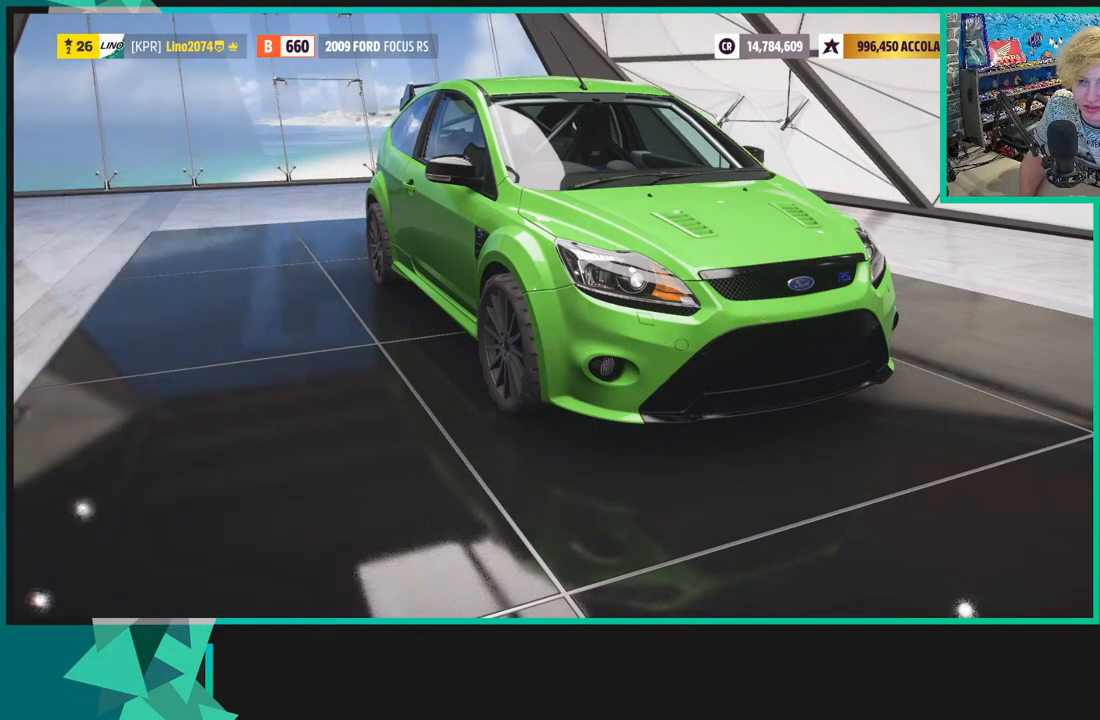
{"buttons": ["DPAD_RIGHT"], "left_stick": "center", "right_stick": "center", "events": [[283, "DPAD_RIGHT", "down"], [400, "DPAD_RIGHT", "up"], [500, "DPAD_RIGHT", "down"]]}
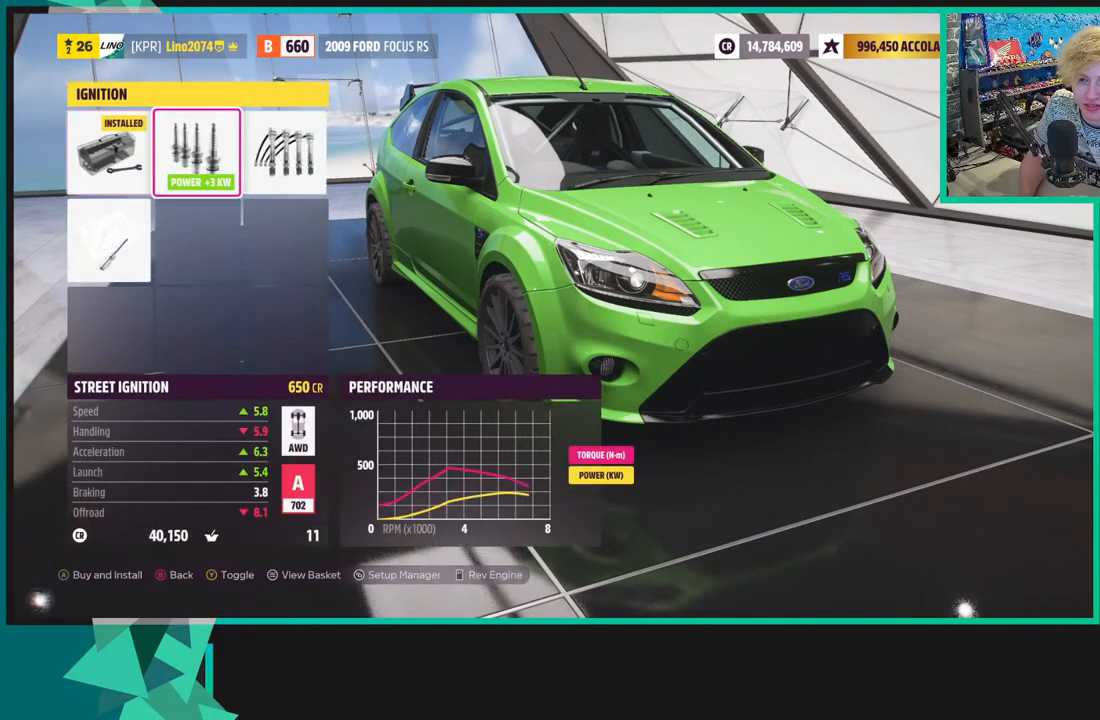
{"buttons": [], "left_stick": "center", "right_stick": "center", "events": [[100, "DPAD_RIGHT", "up"], [233, "B", "down"], [333, "B", "up"]]}
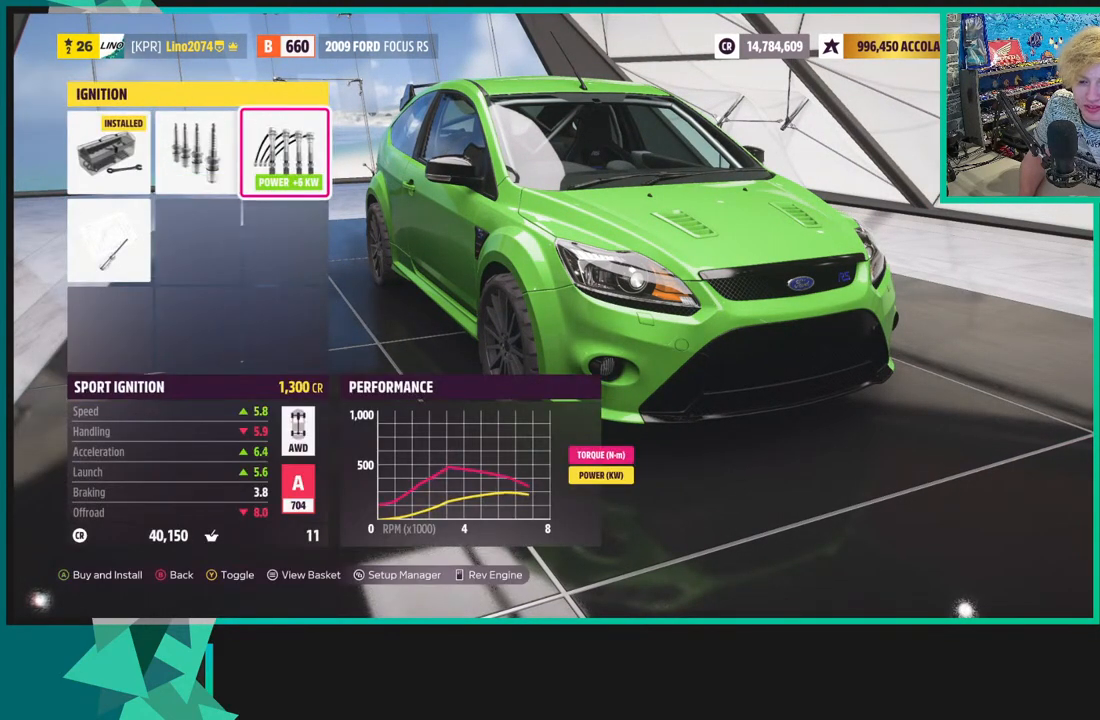
{"buttons": ["DPAD_DOWN"], "left_stick": "center", "right_stick": "center", "events": [[133, "DPAD_DOWN", "down"]]}
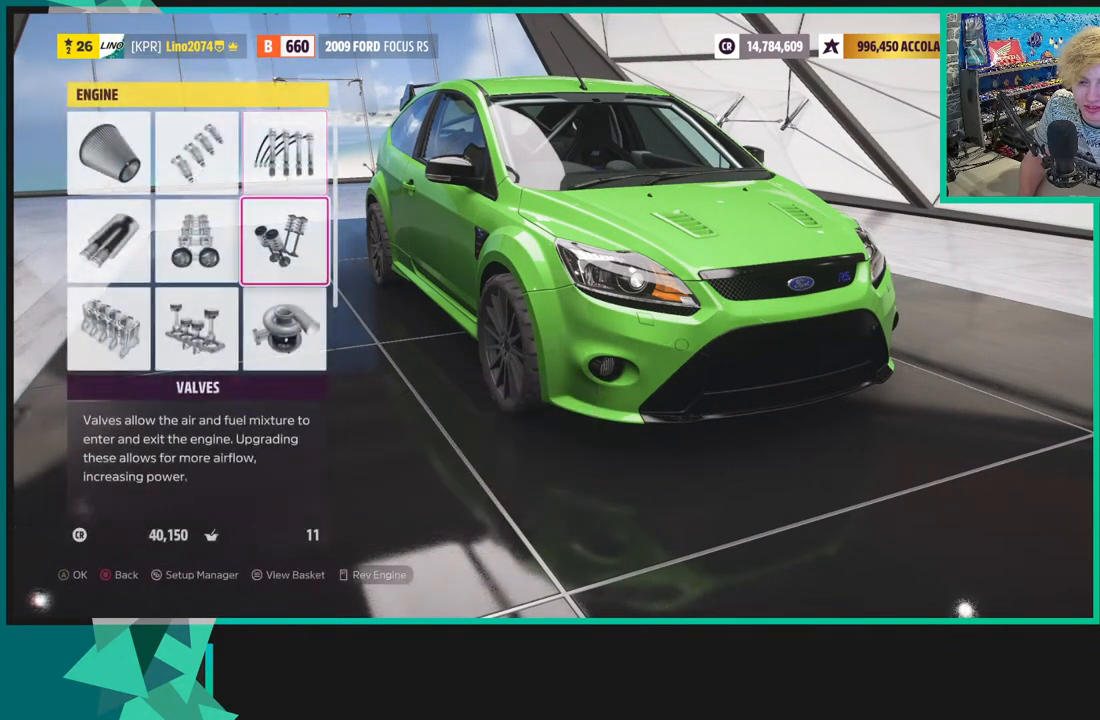
{"buttons": [], "left_stick": "center", "right_stick": "center", "events": [[317, "DPAD_DOWN", "up"]]}
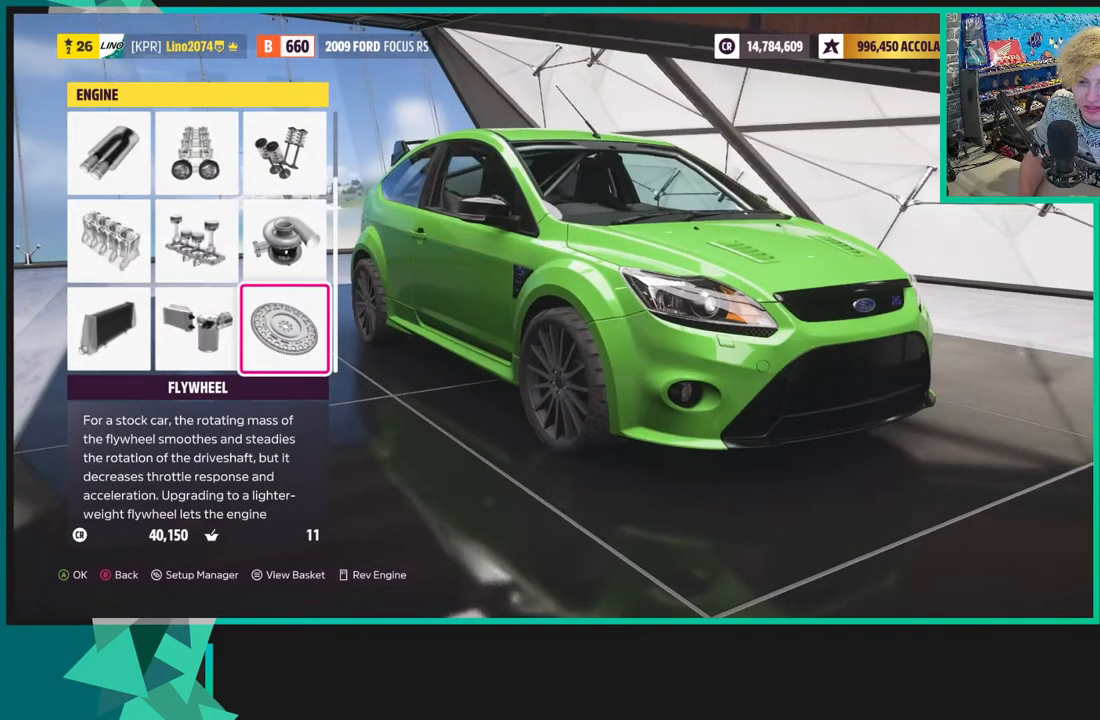
{"buttons": ["A"], "left_stick": "center", "right_stick": "center", "events": [[183, "DPAD_LEFT", "down"], [317, "DPAD_LEFT", "up"], [367, "DPAD_LEFT", "down"], [450, "A", "down"], [500, "DPAD_LEFT", "up"]]}
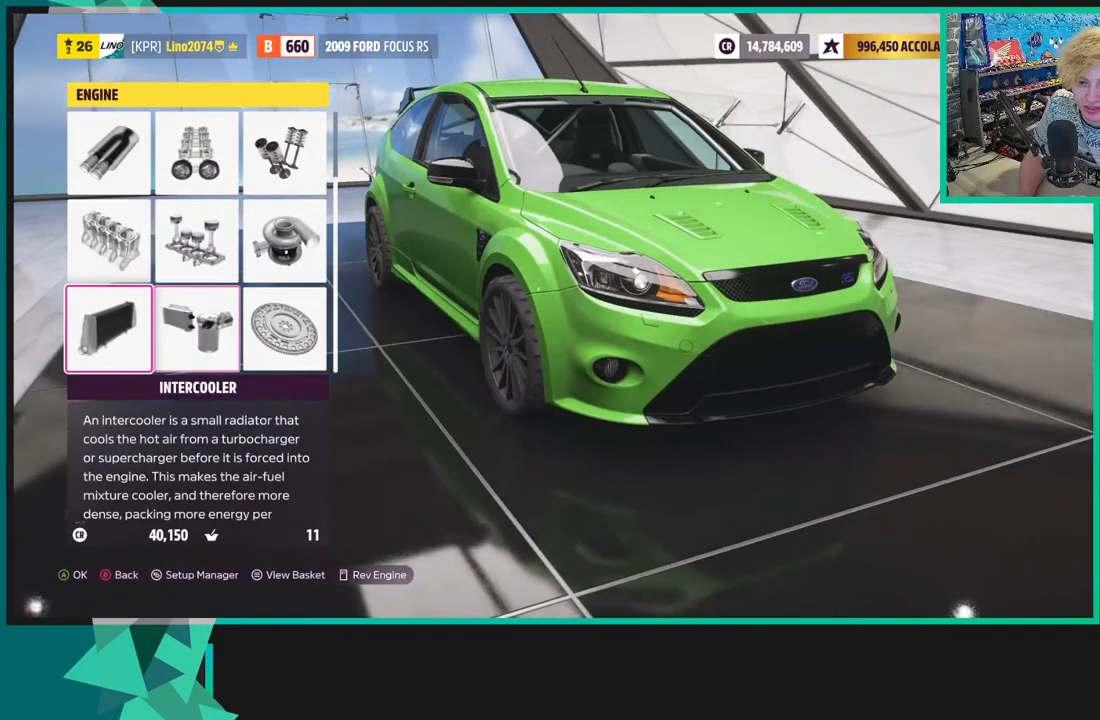
{"buttons": [], "left_stick": "center", "right_stick": "center", "events": [[67, "A", "up"]]}
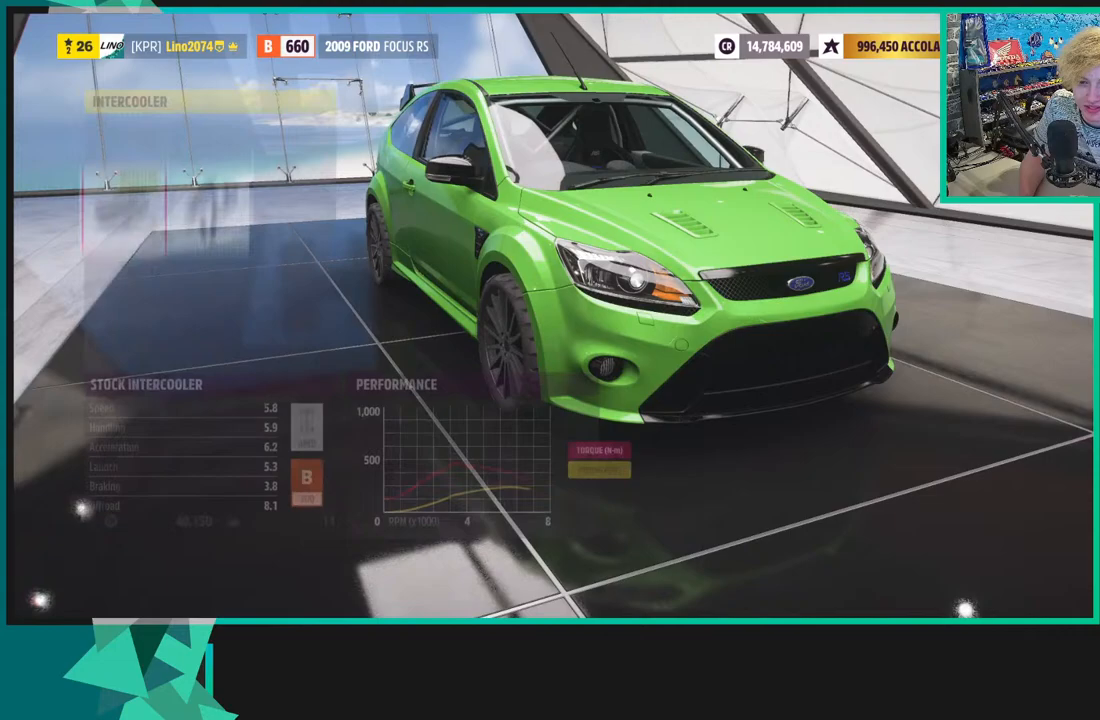
{"buttons": ["B"], "left_stick": "center", "right_stick": "center", "events": [[267, "DPAD_RIGHT", "down"], [433, "DPAD_RIGHT", "up"], [483, "B", "down"]]}
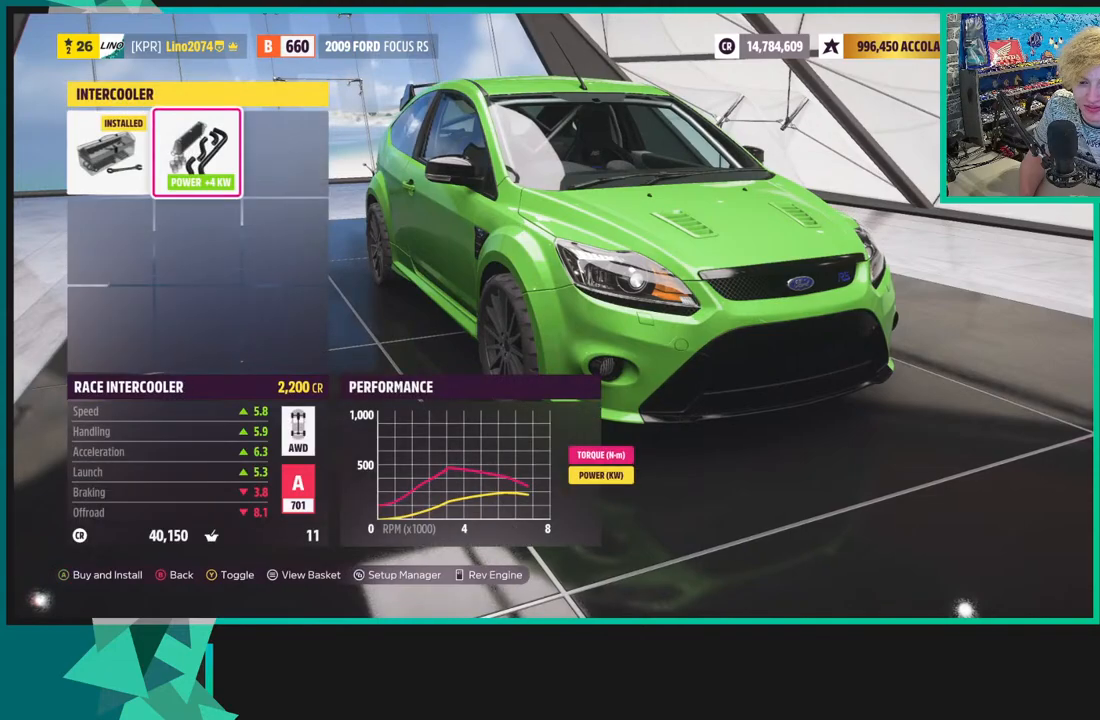
{"buttons": [], "left_stick": "center", "right_stick": "center", "events": [[100, "B", "up"]]}
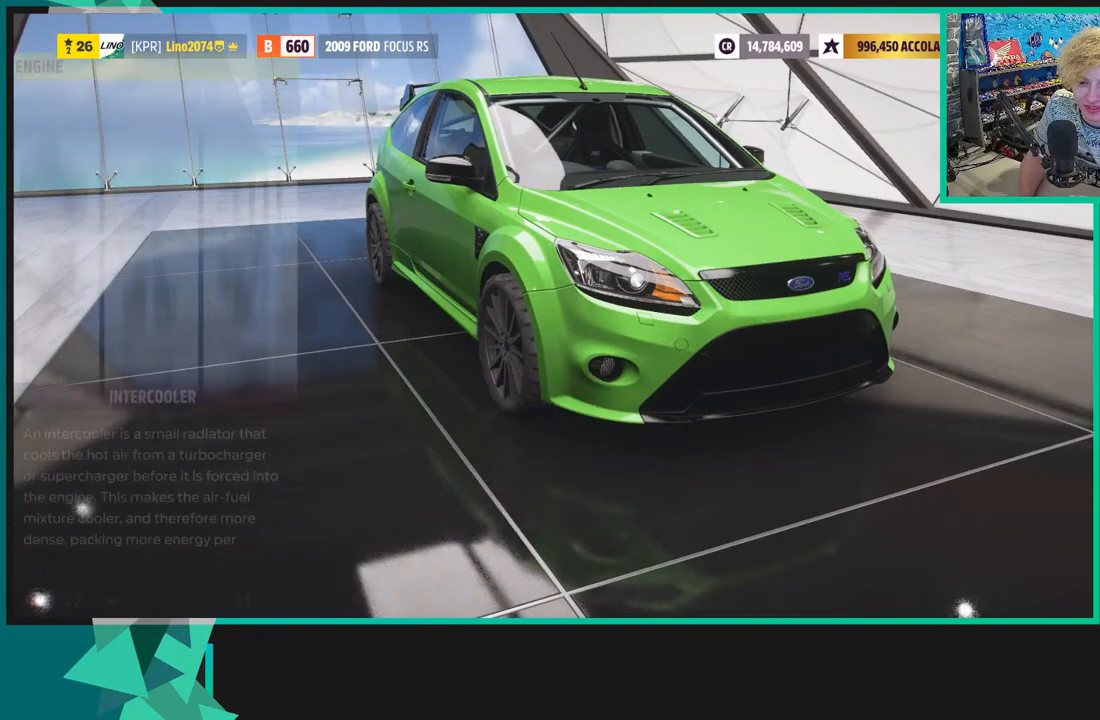
{"buttons": ["DPAD_RIGHT"], "left_stick": "center", "right_stick": "center", "events": [[17, "DPAD_RIGHT", "down"], [117, "A", "down"], [133, "DPAD_RIGHT", "up"], [200, "A", "up"], [250, "DPAD_RIGHT", "down"]]}
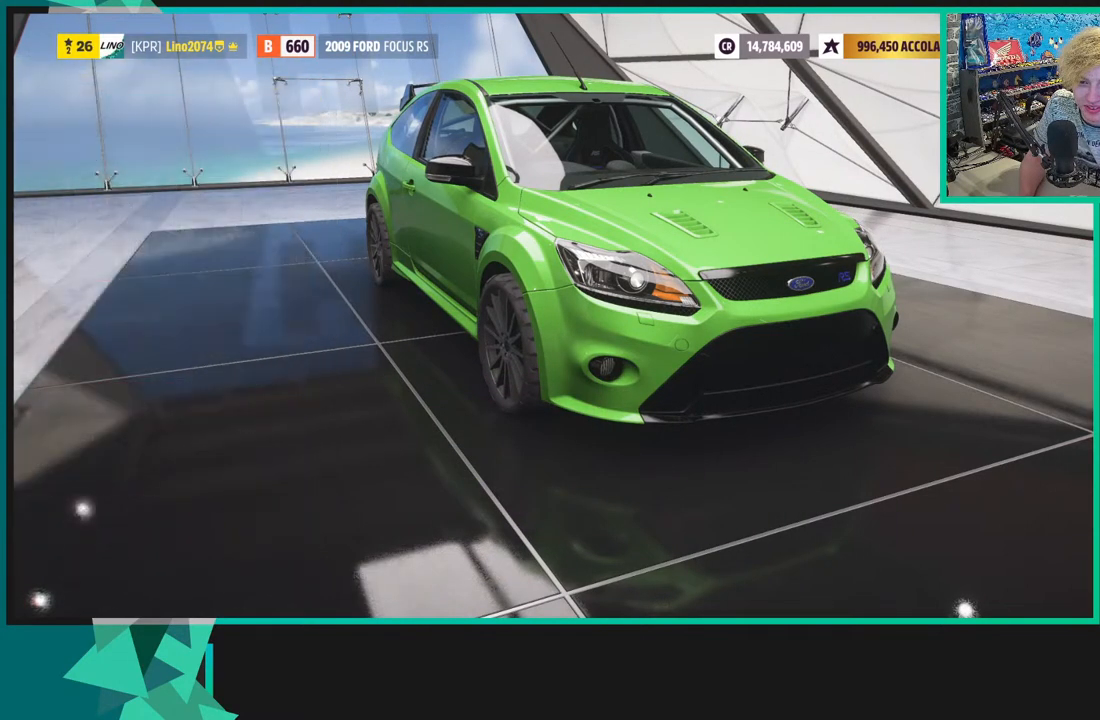
{"buttons": [], "left_stick": "center", "right_stick": "center", "events": [[500, "DPAD_RIGHT", "up"]]}
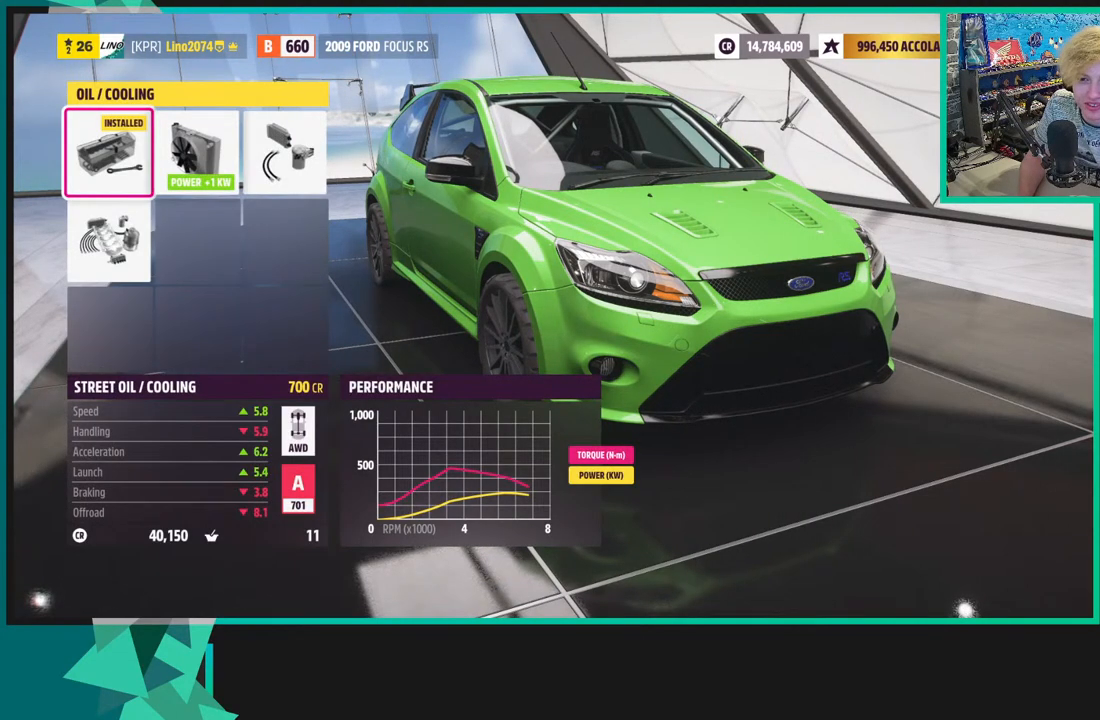
{"buttons": [], "left_stick": "center", "right_stick": "center", "events": [[150, "DPAD_DOWN", "down"], [300, "DPAD_DOWN", "up"]]}
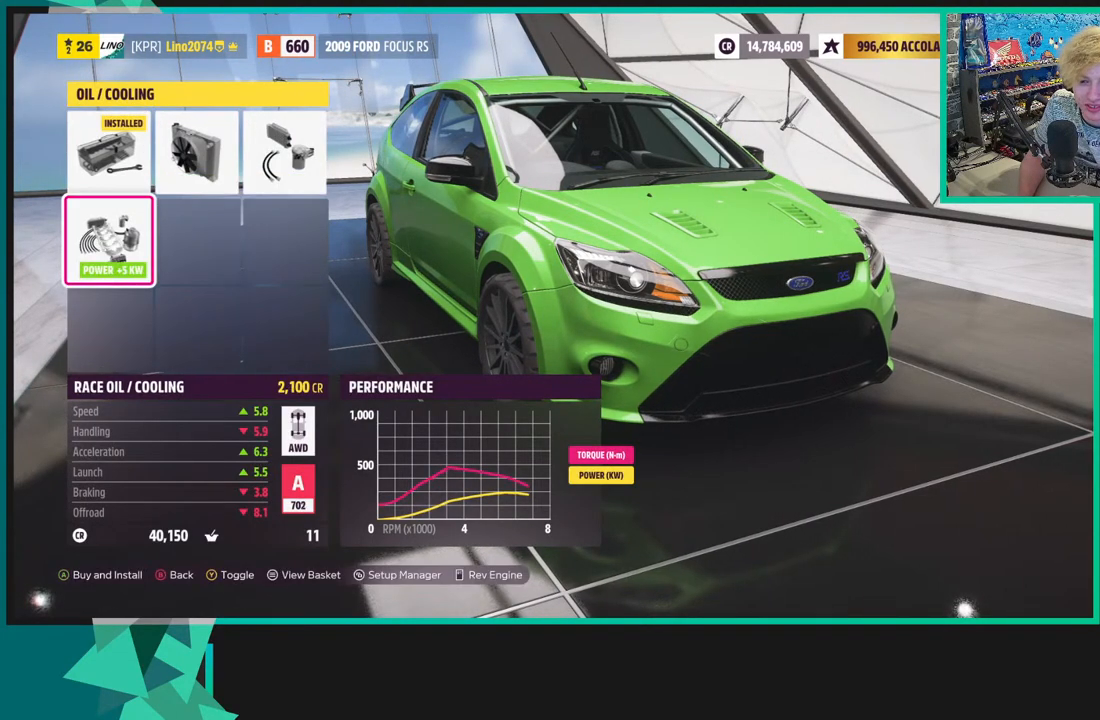
{"buttons": [], "left_stick": "center", "right_stick": "center", "events": [[50, "B", "down"], [150, "B", "up"]]}
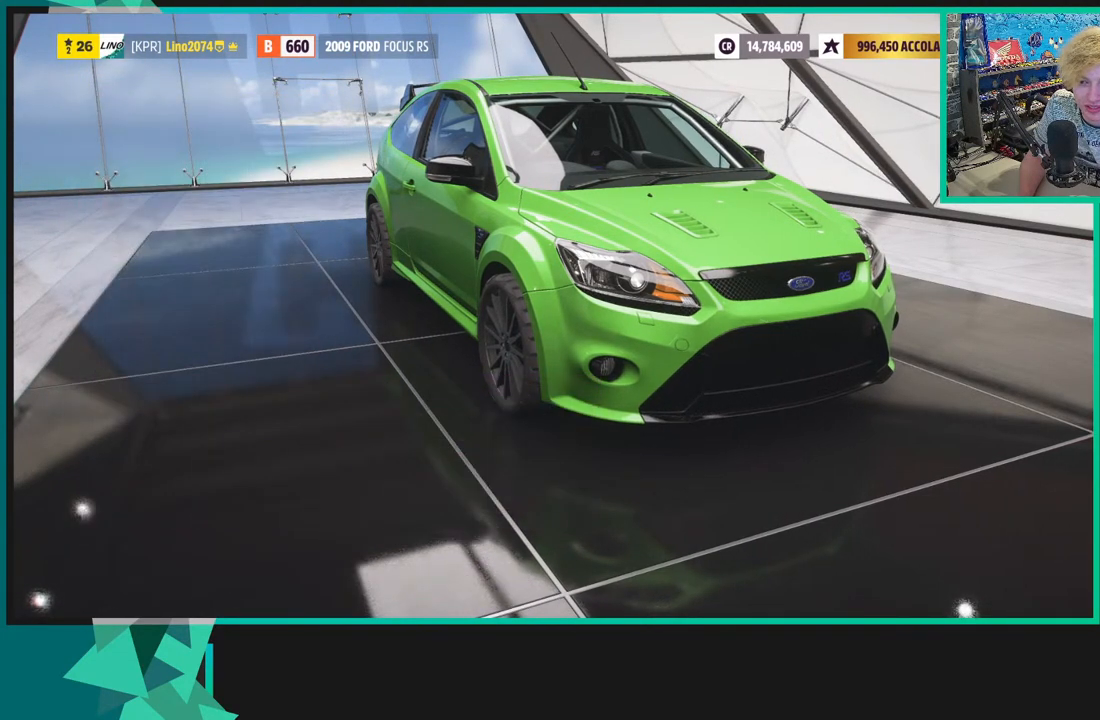
{"buttons": ["DPAD_RIGHT"], "left_stick": "center", "right_stick": "center", "events": [[117, "DPAD_RIGHT", "down"], [183, "A", "down"], [200, "DPAD_RIGHT", "up"], [267, "A", "up"], [333, "DPAD_RIGHT", "down"]]}
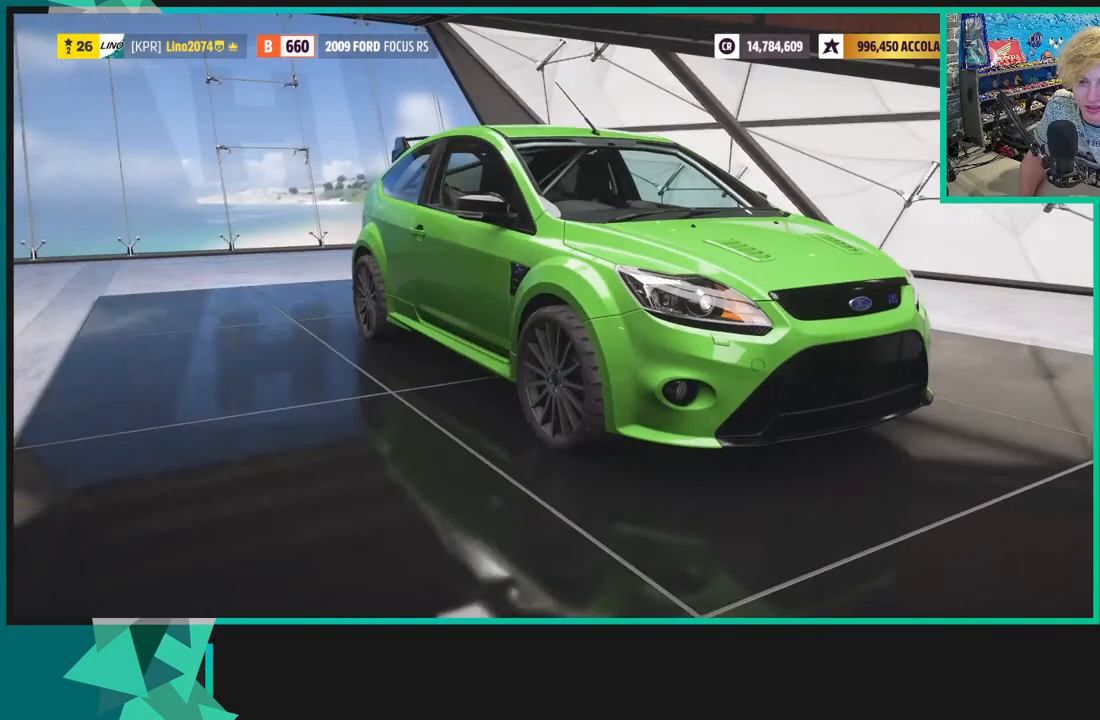
{"buttons": ["DPAD_RIGHT"], "left_stick": "center", "right_stick": "center", "events": []}
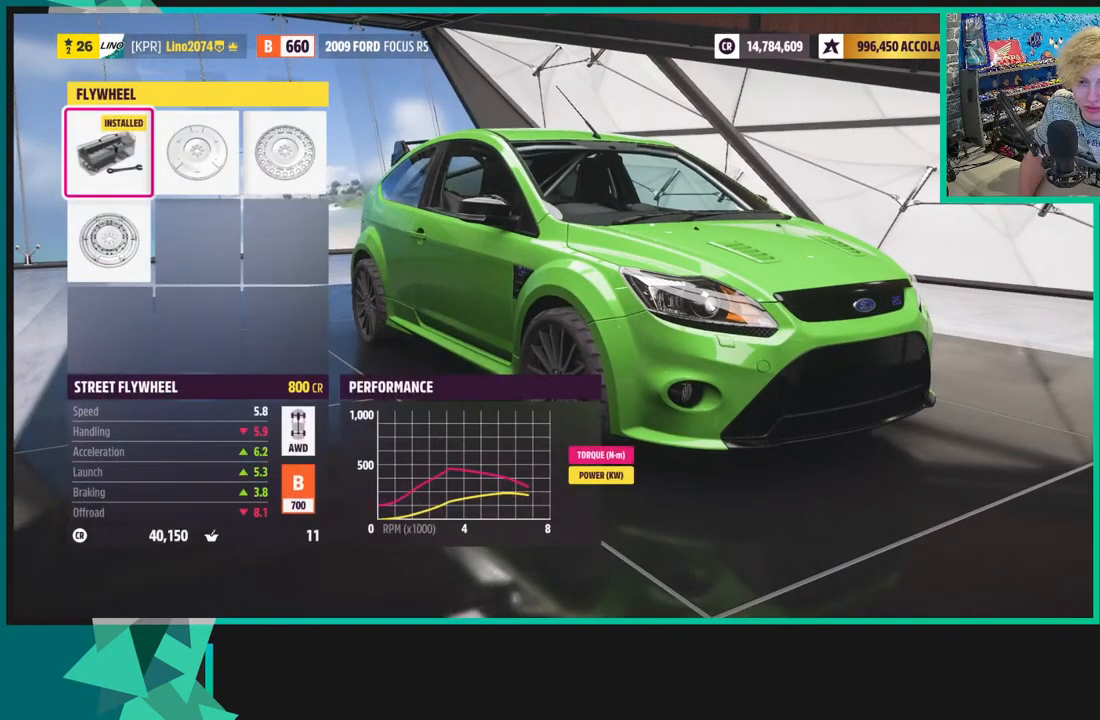
{"buttons": [], "left_stick": "center", "right_stick": "center", "events": [[100, "DPAD_RIGHT", "up"], [217, "DPAD_DOWN", "down"], [317, "DPAD_DOWN", "up"]]}
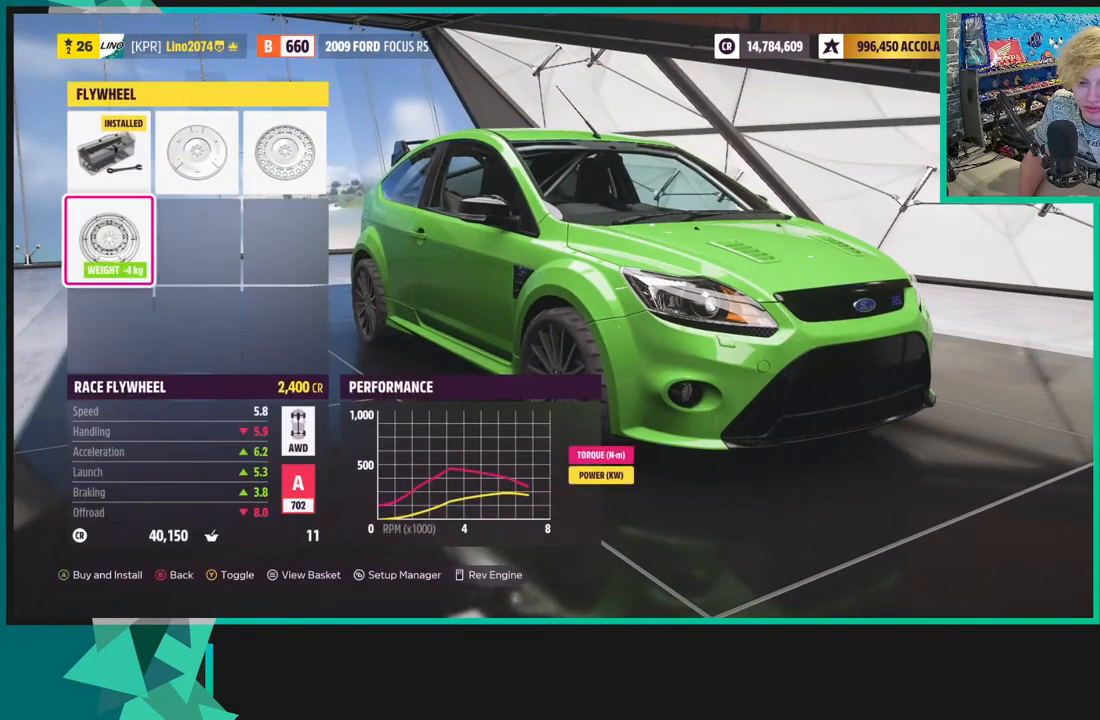
{"buttons": [], "left_stick": "center", "right_stick": "center", "events": [[117, "DPAD_UP", "down"], [200, "DPAD_UP", "up"], [333, "DPAD_RIGHT", "down"], [433, "DPAD_RIGHT", "up"]]}
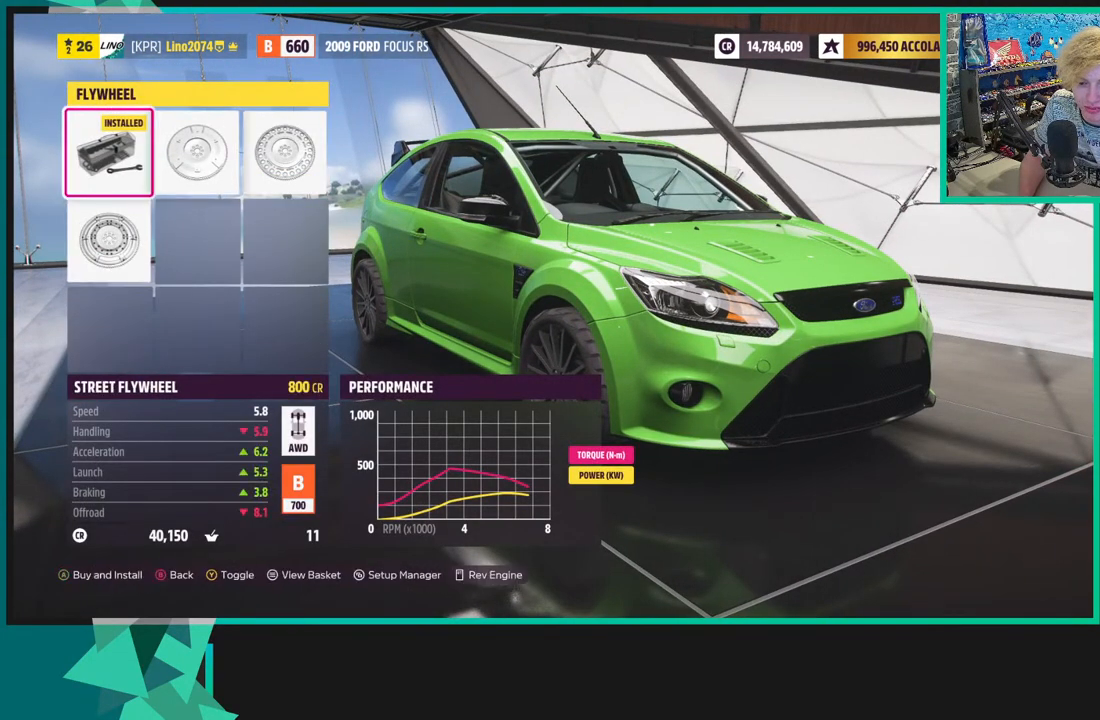
{"buttons": ["DPAD_LEFT"], "left_stick": "center", "right_stick": "center", "events": [[233, "DPAD_RIGHT", "down"], [300, "DPAD_RIGHT", "up"], [450, "DPAD_LEFT", "down"]]}
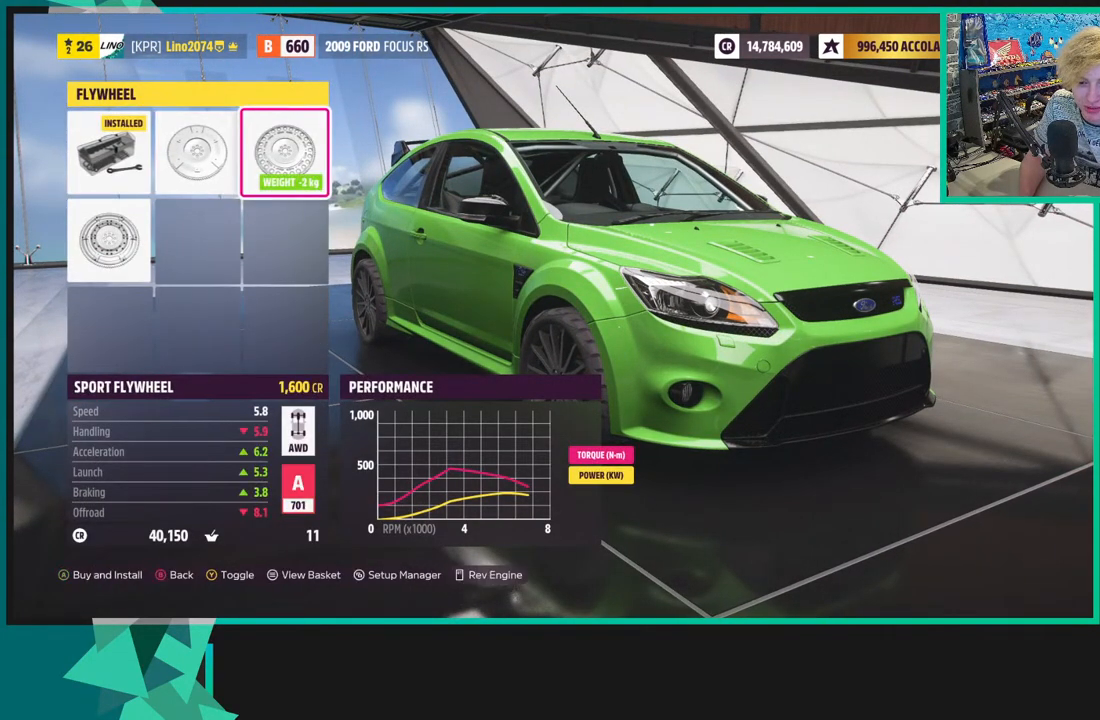
{"buttons": [], "left_stick": "center", "right_stick": "center", "events": [[67, "DPAD_LEFT", "up"], [167, "A", "down"], [317, "A", "up"]]}
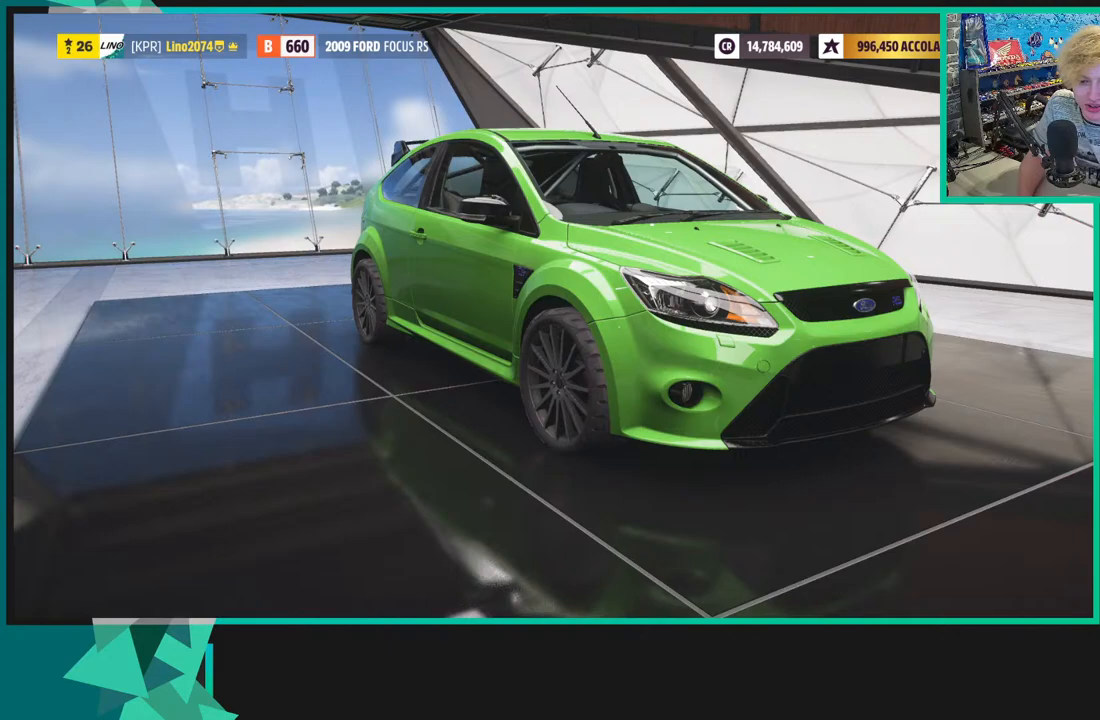
{"buttons": ["B"], "left_stick": "center", "right_stick": "center", "events": [[467, "B", "down"]]}
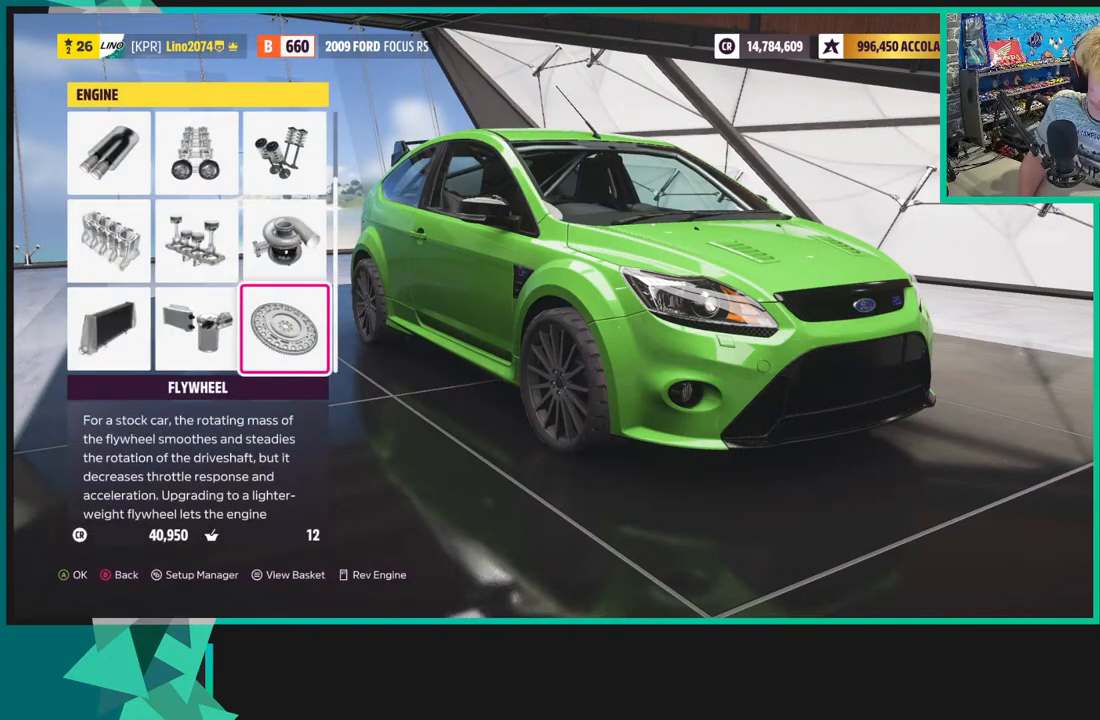
{"buttons": [], "left_stick": "center", "right_stick": "center", "events": [[117, "B", "up"]]}
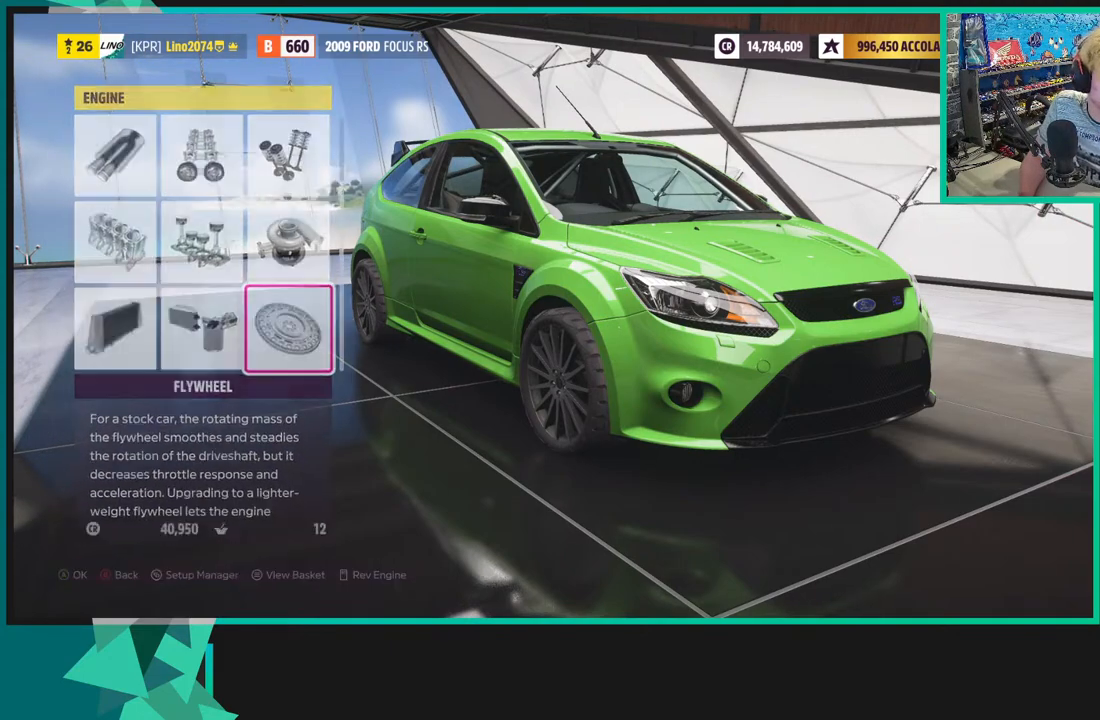
{"buttons": [], "left_stick": "center", "right_stick": "center", "events": []}
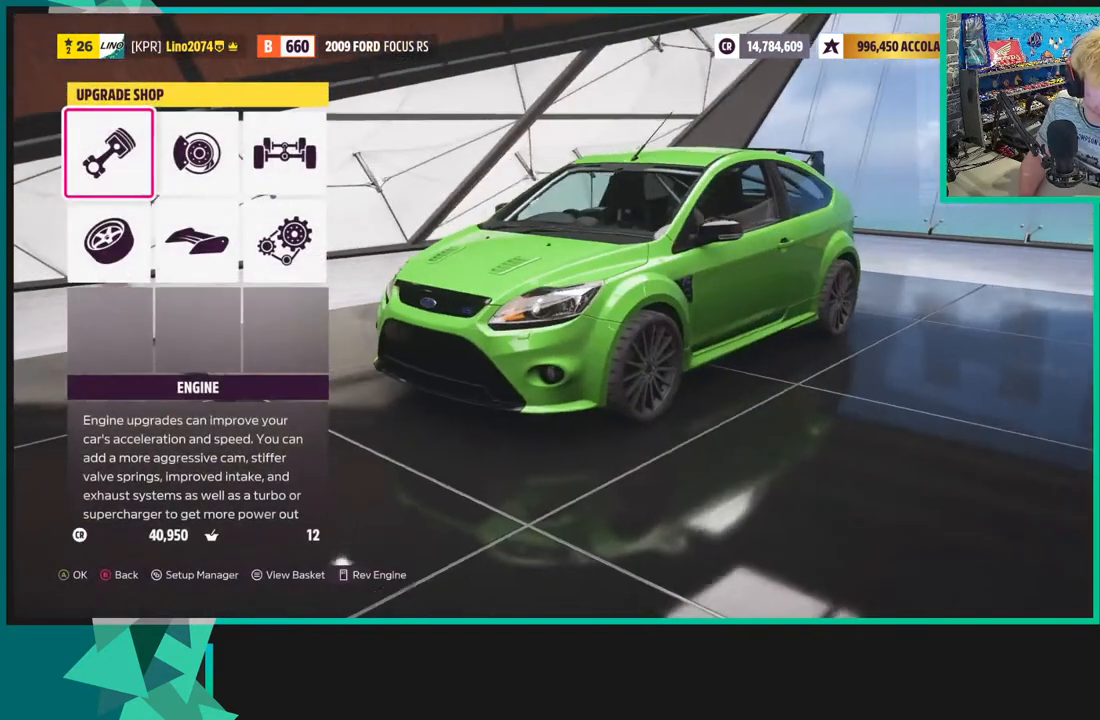
{"buttons": ["A"], "left_stick": "center", "right_stick": "center", "events": [[67, "B", "down"], [200, "B", "up"], [383, "A", "down"]]}
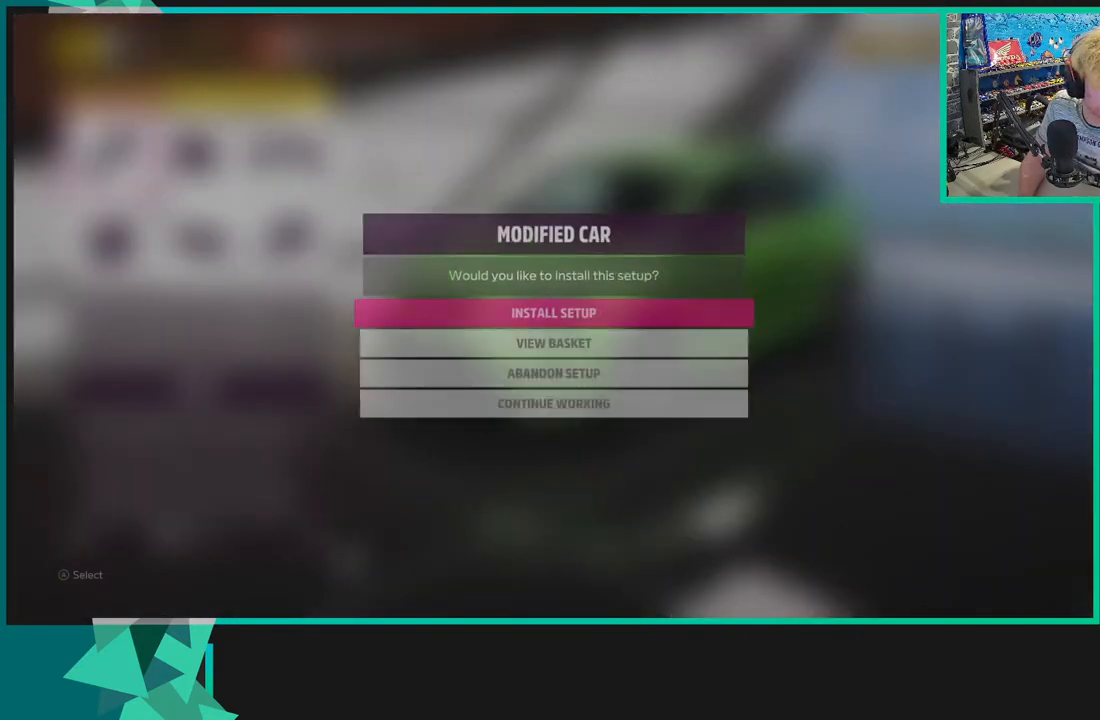
{"buttons": [], "left_stick": "center", "right_stick": "center", "events": [[33, "A", "up"]]}
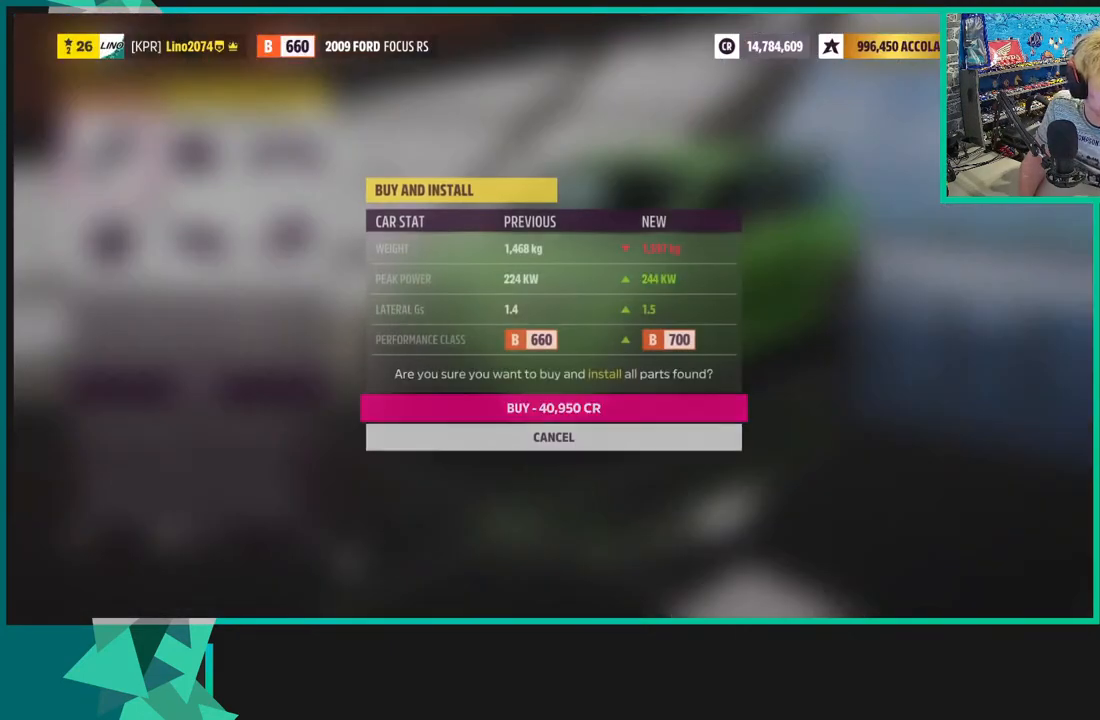
{"buttons": [], "left_stick": "center", "right_stick": "center", "events": []}
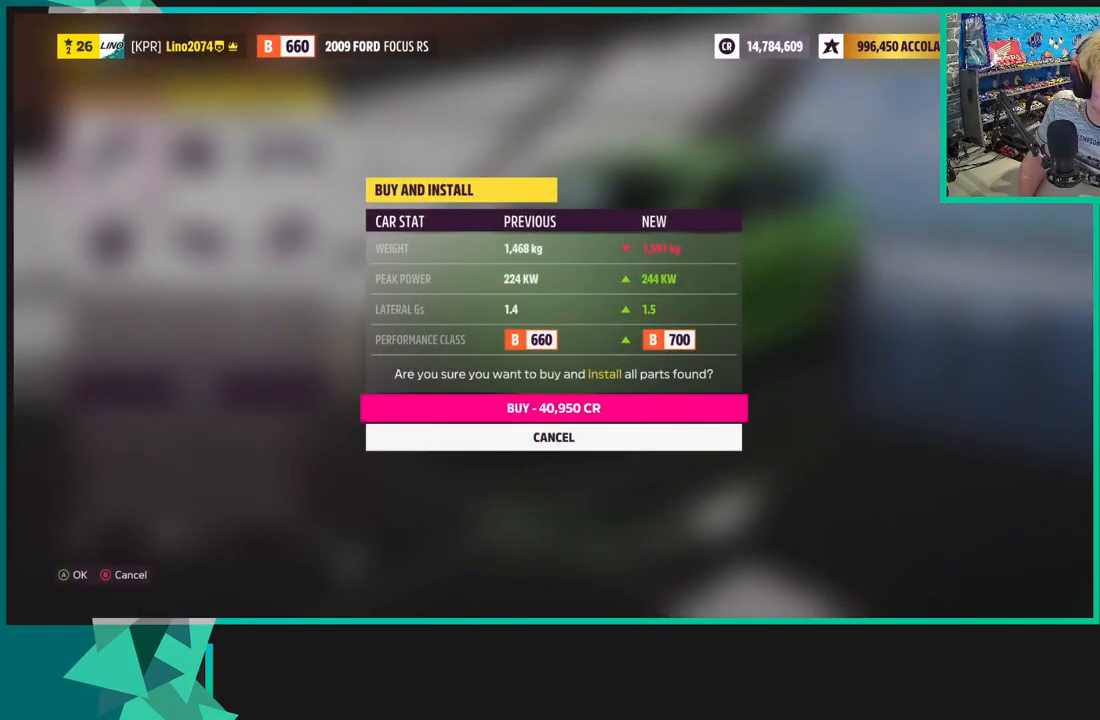
{"buttons": [], "left_stick": "center", "right_stick": "center", "events": [[83, "A", "down"], [167, "A", "up"]]}